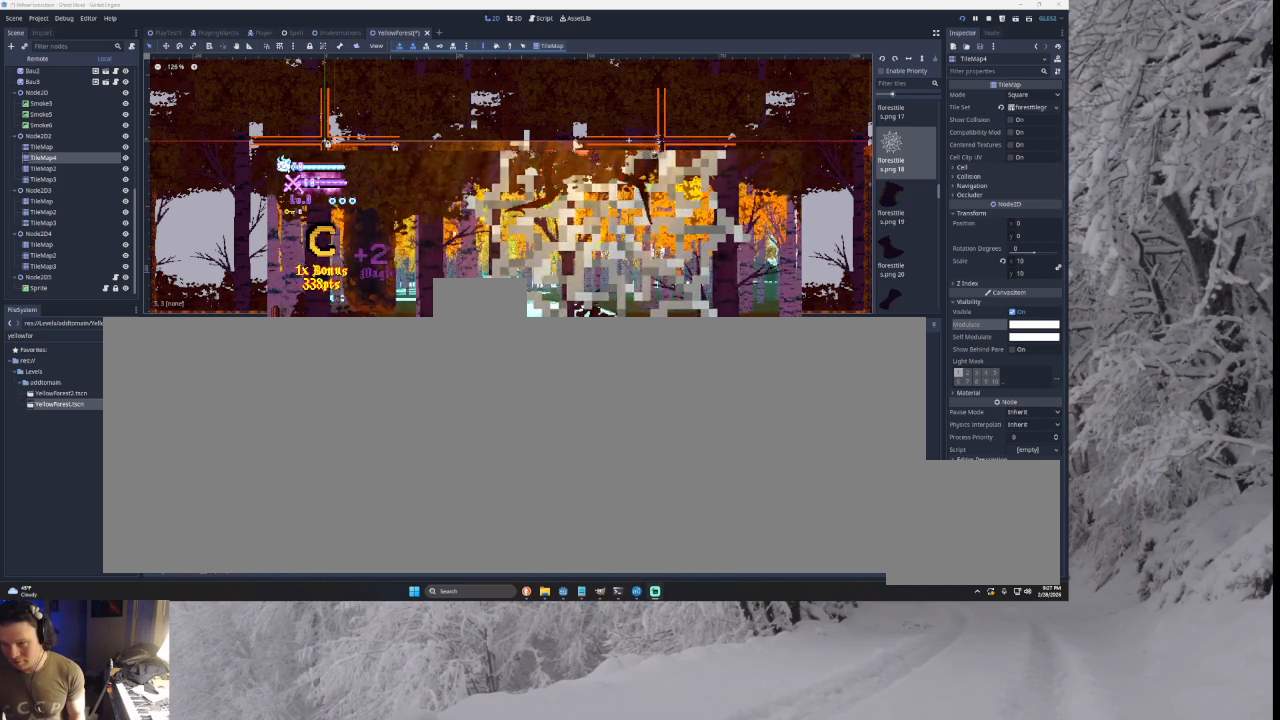
Gameplay with a controller (PlayStation layout); each line is a JSON object with the inputs held at the frame after it. "events" lists button and stick changes between this image and that frame as [ms after this image, input, new state], when the widget could be followed in between. Not read: CROSS L2.
{"buttons": [], "left_stick": "right", "right_stick": "center", "events": []}
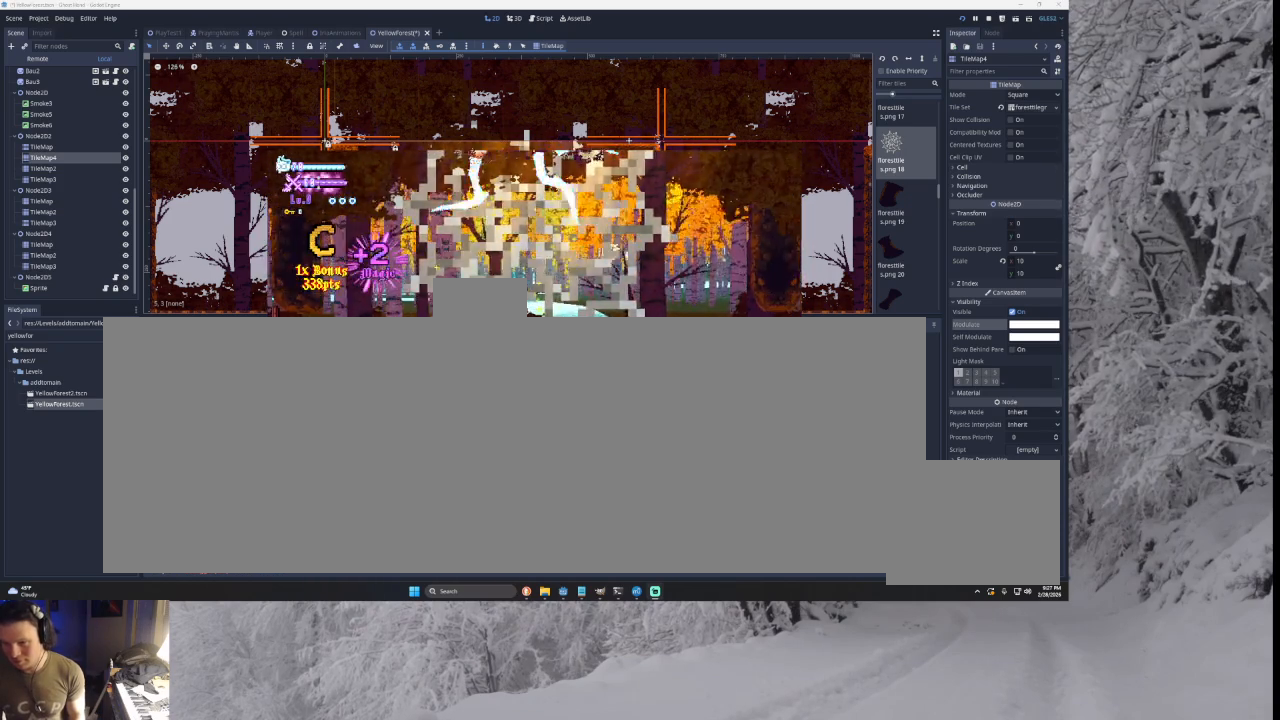
{"buttons": [], "left_stick": "right", "right_stick": "center", "events": []}
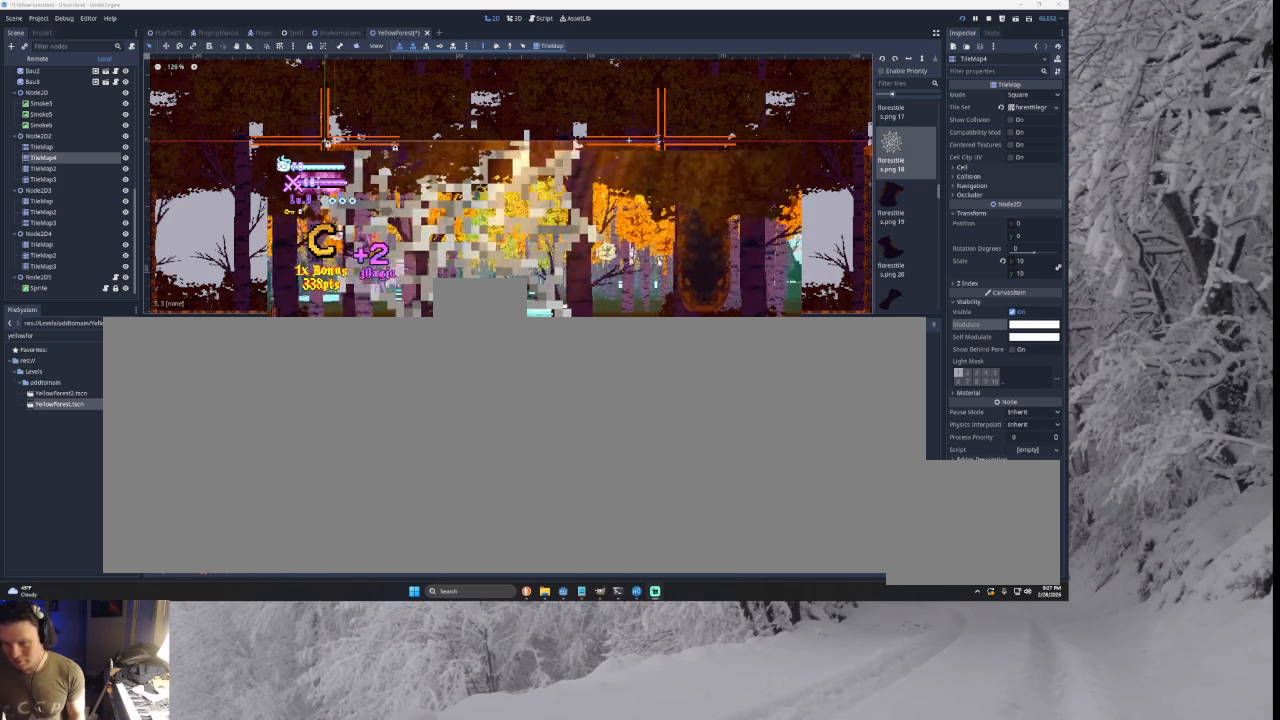
{"buttons": ["L1"], "left_stick": "center", "right_stick": "center", "events": [[267, "left_stick", "center"], [333, "left_stick", "up-left"], [467, "L1", "down"], [500, "left_stick", "center"]]}
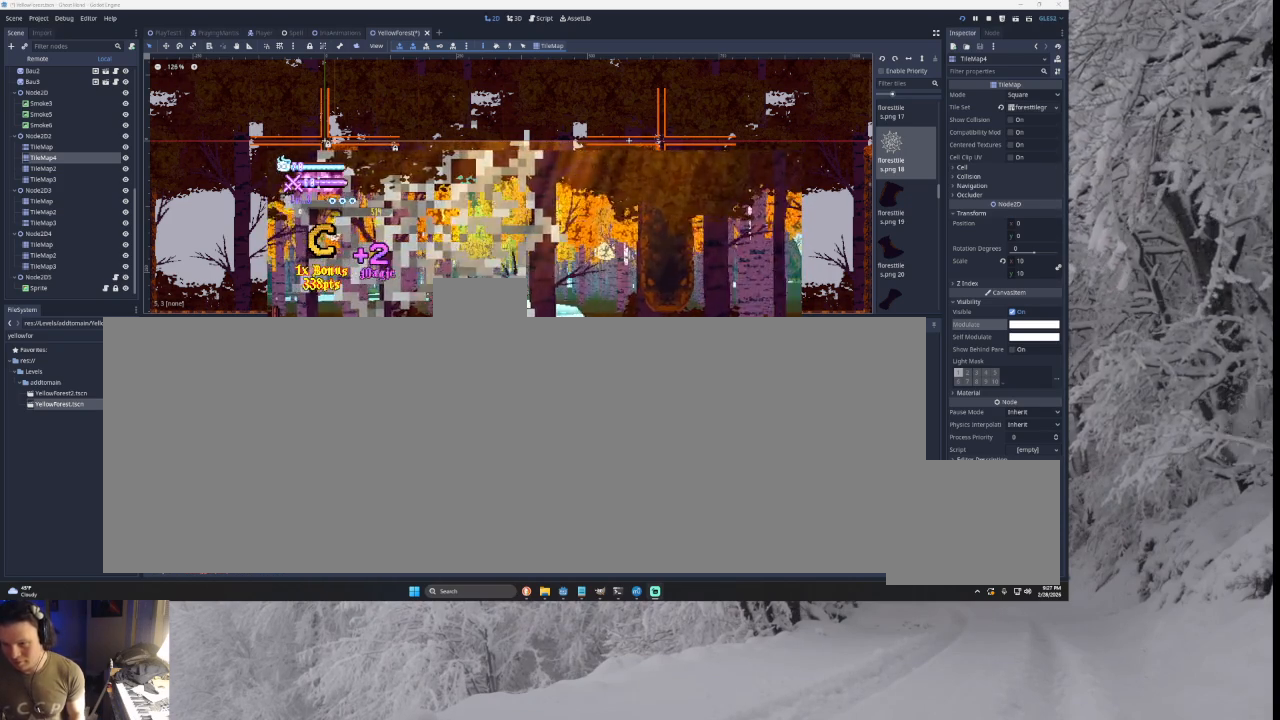
{"buttons": [], "left_stick": "center", "right_stick": "center", "events": [[133, "L1", "up"], [200, "L1", "down"], [433, "L1", "up"]]}
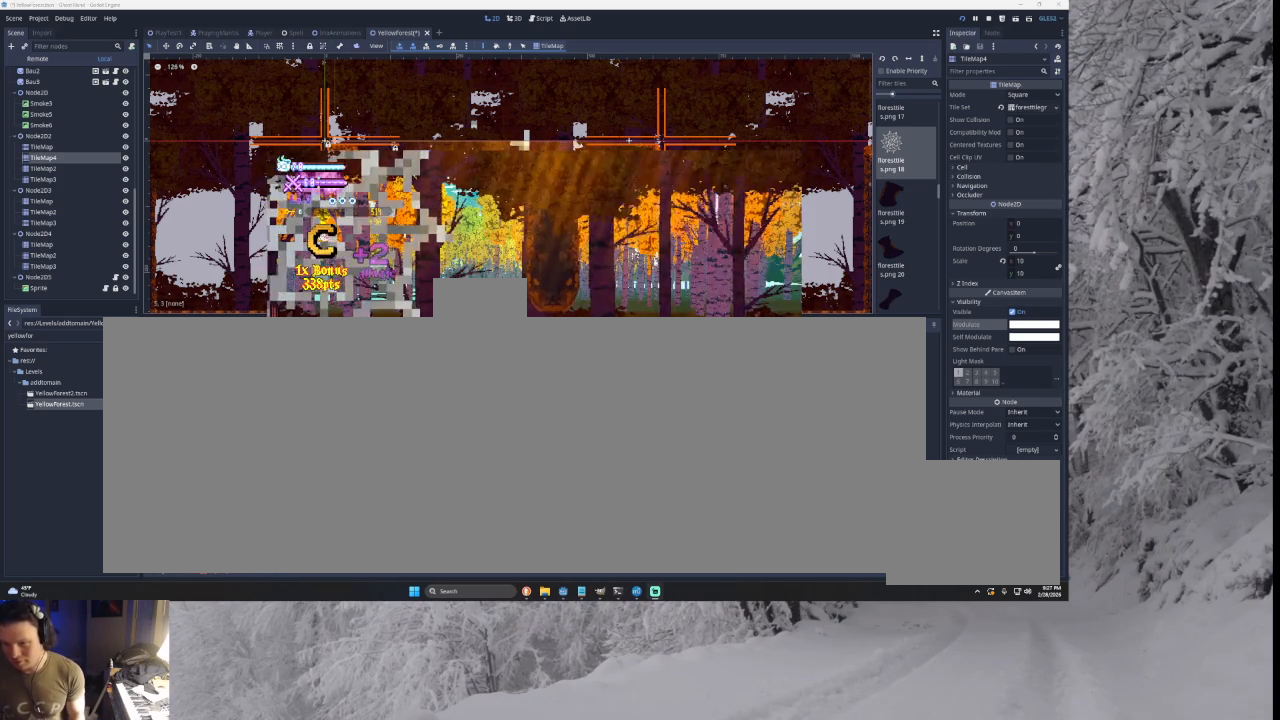
{"buttons": ["L1"], "left_stick": "center", "right_stick": "center", "events": [[33, "L1", "down"], [233, "L1", "up"], [333, "L1", "down"]]}
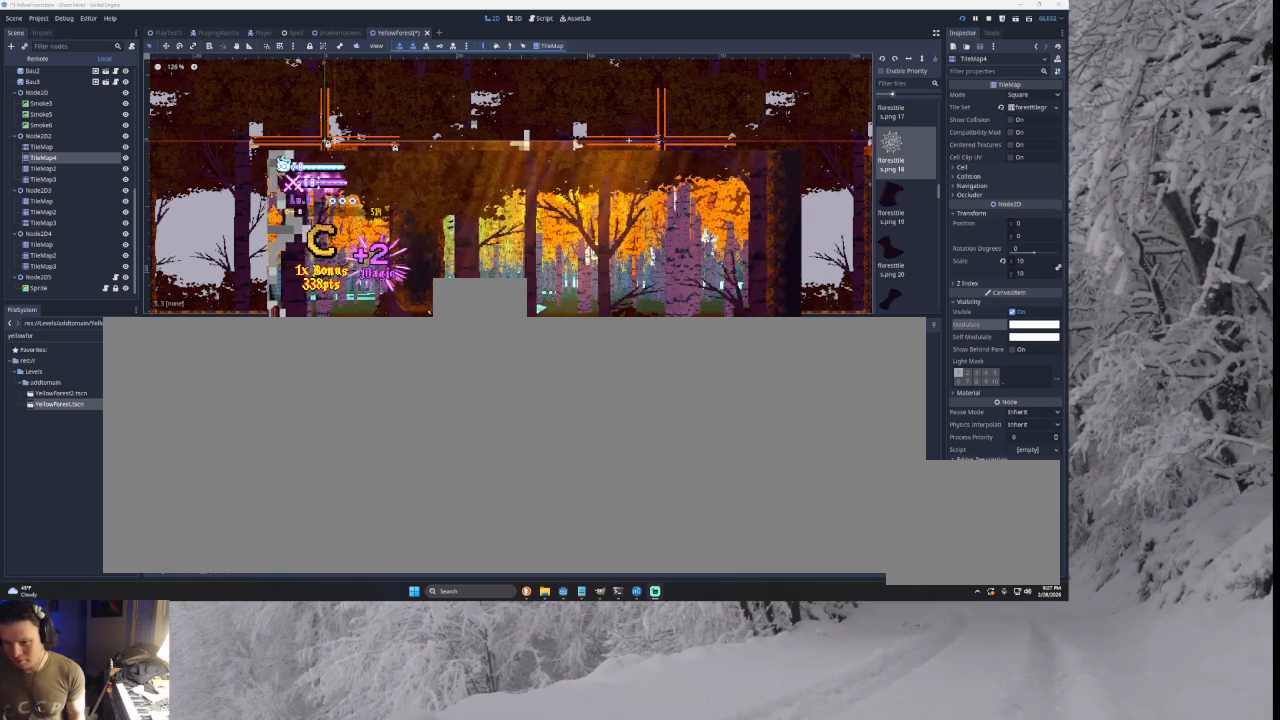
{"buttons": [], "left_stick": "down", "right_stick": "center", "events": [[33, "L1", "up"], [167, "START", "down"], [367, "START", "up"], [400, "left_stick", "down"]]}
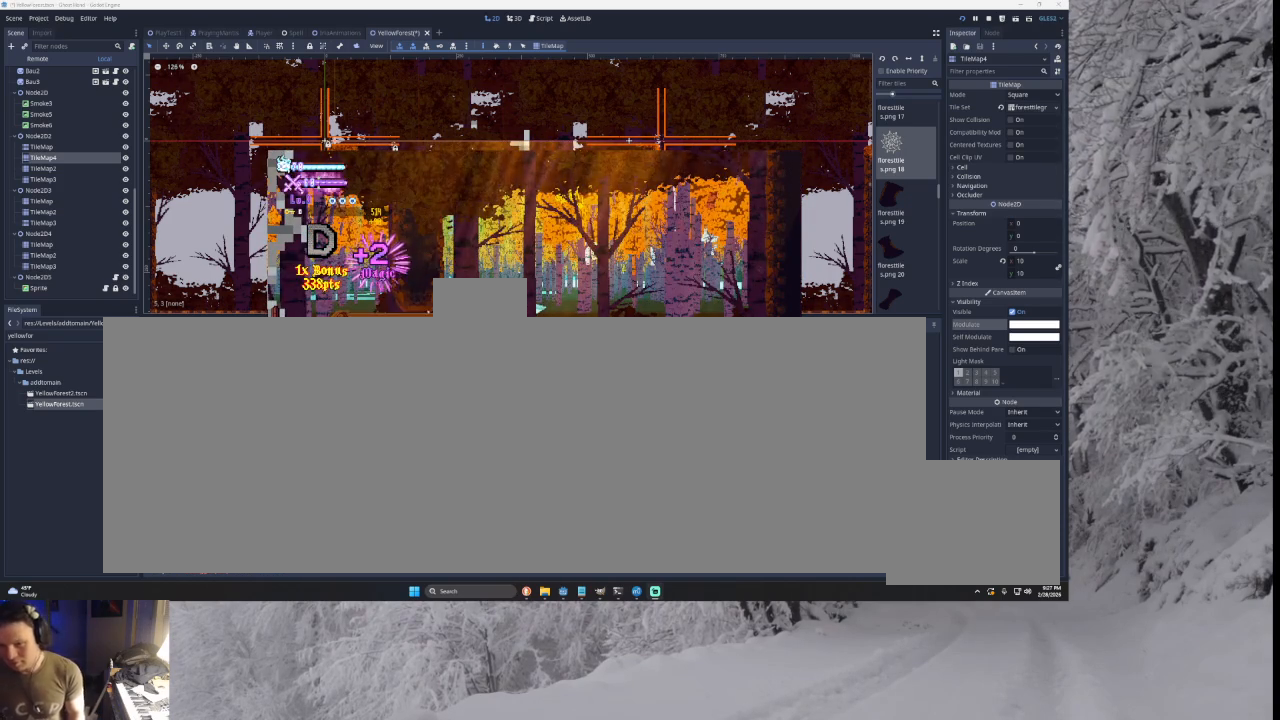
{"buttons": [], "left_stick": "center", "right_stick": "center", "events": [[33, "left_stick", "center"], [100, "left_stick", "down"], [200, "left_stick", "center"], [267, "SQUARE", "down"], [367, "SQUARE", "up"]]}
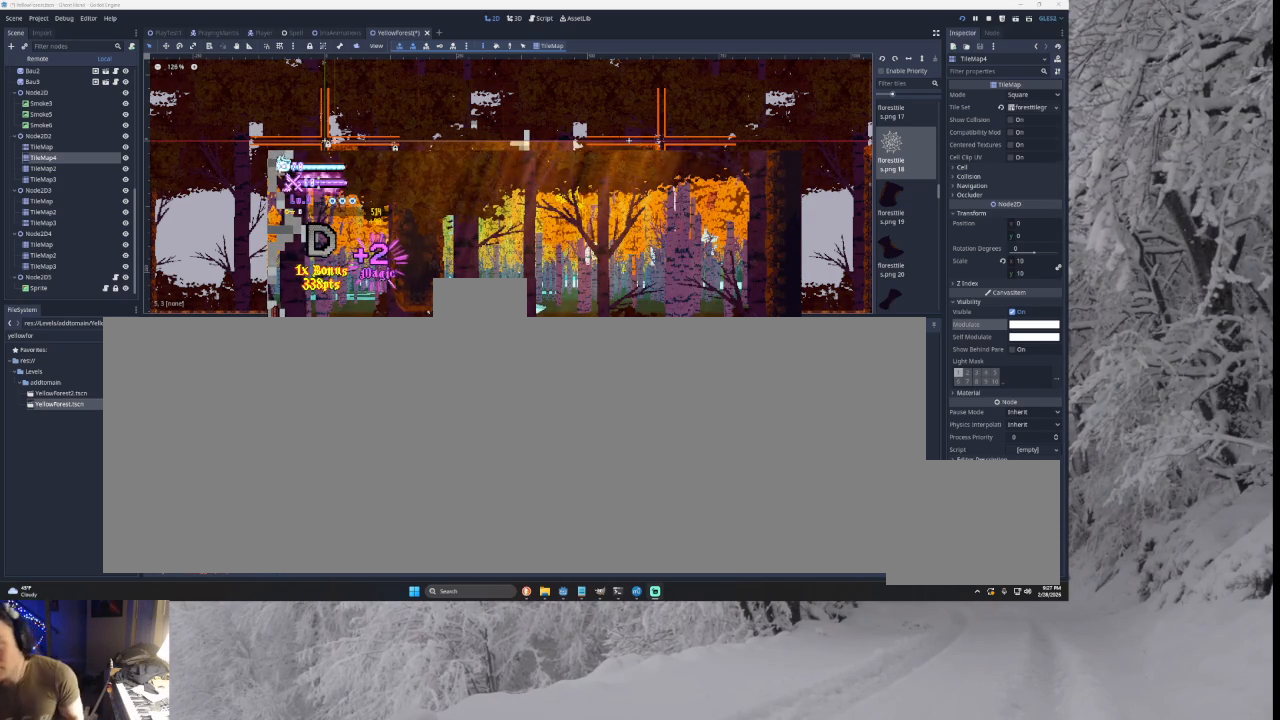
{"buttons": [], "left_stick": "center", "right_stick": "center", "events": [[233, "SQUARE", "down"], [367, "SQUARE", "up"]]}
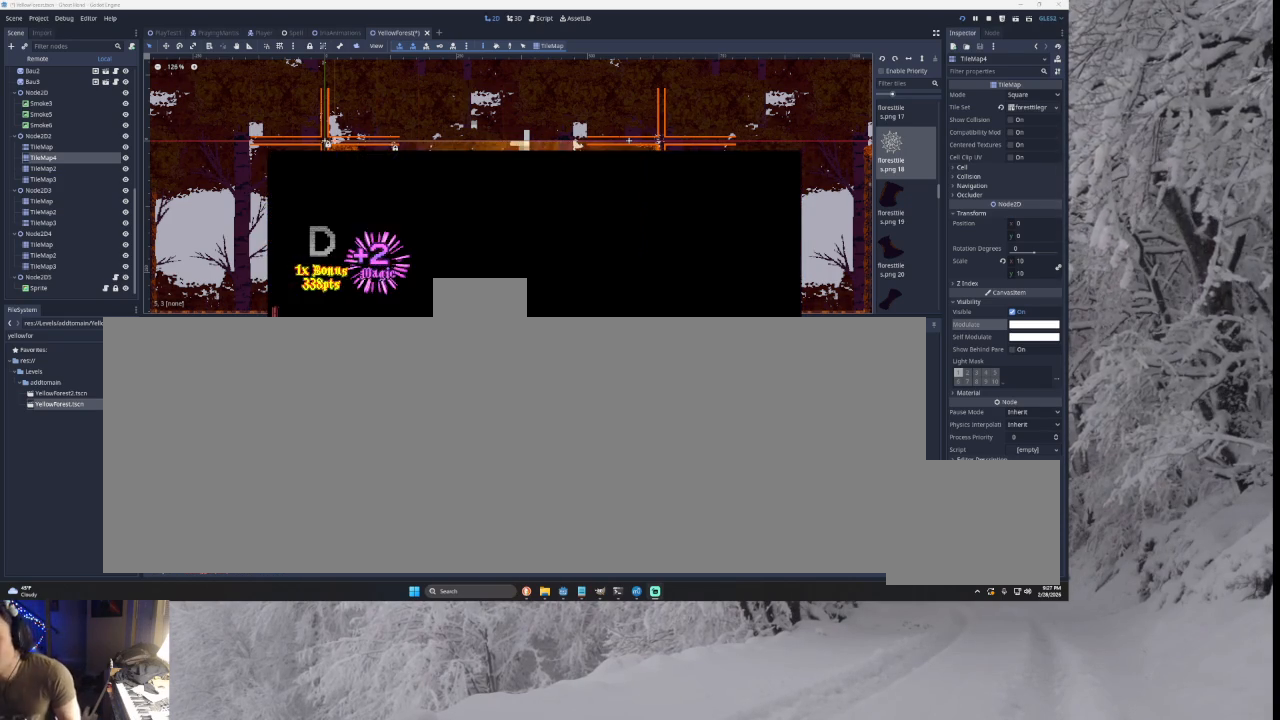
{"buttons": [], "left_stick": "center", "right_stick": "center", "events": []}
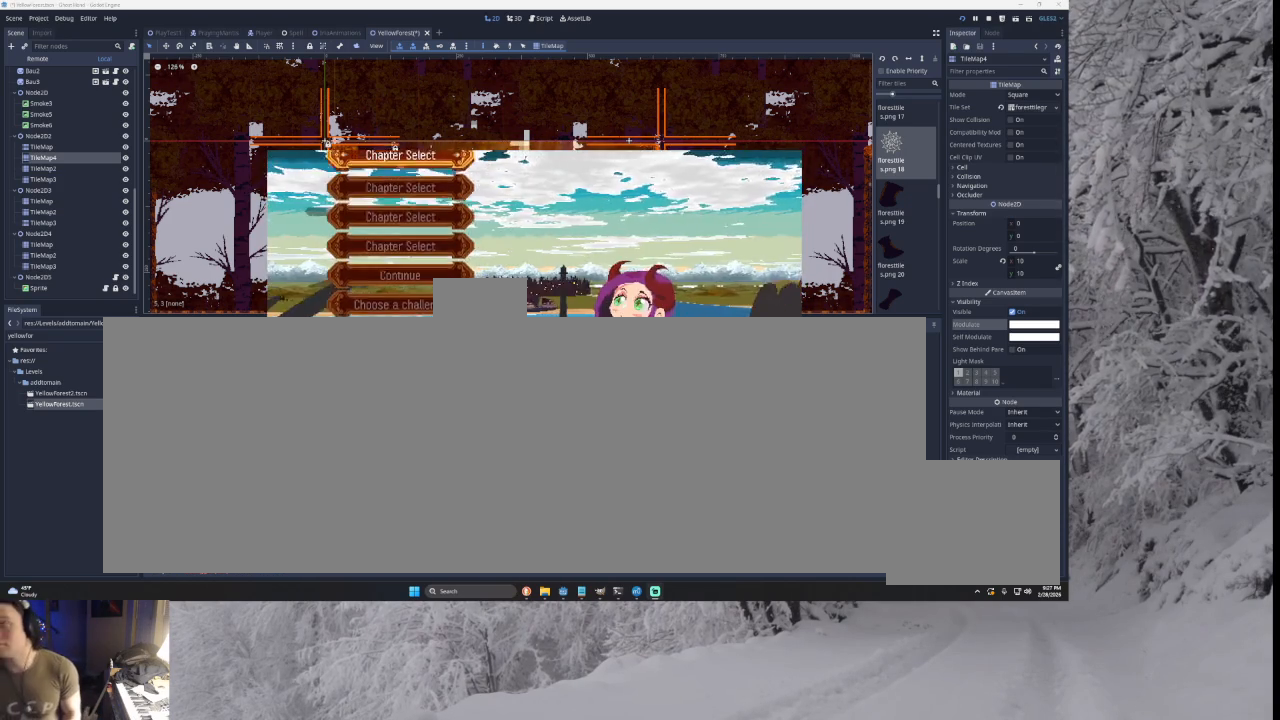
{"buttons": [], "left_stick": "center", "right_stick": "center", "events": []}
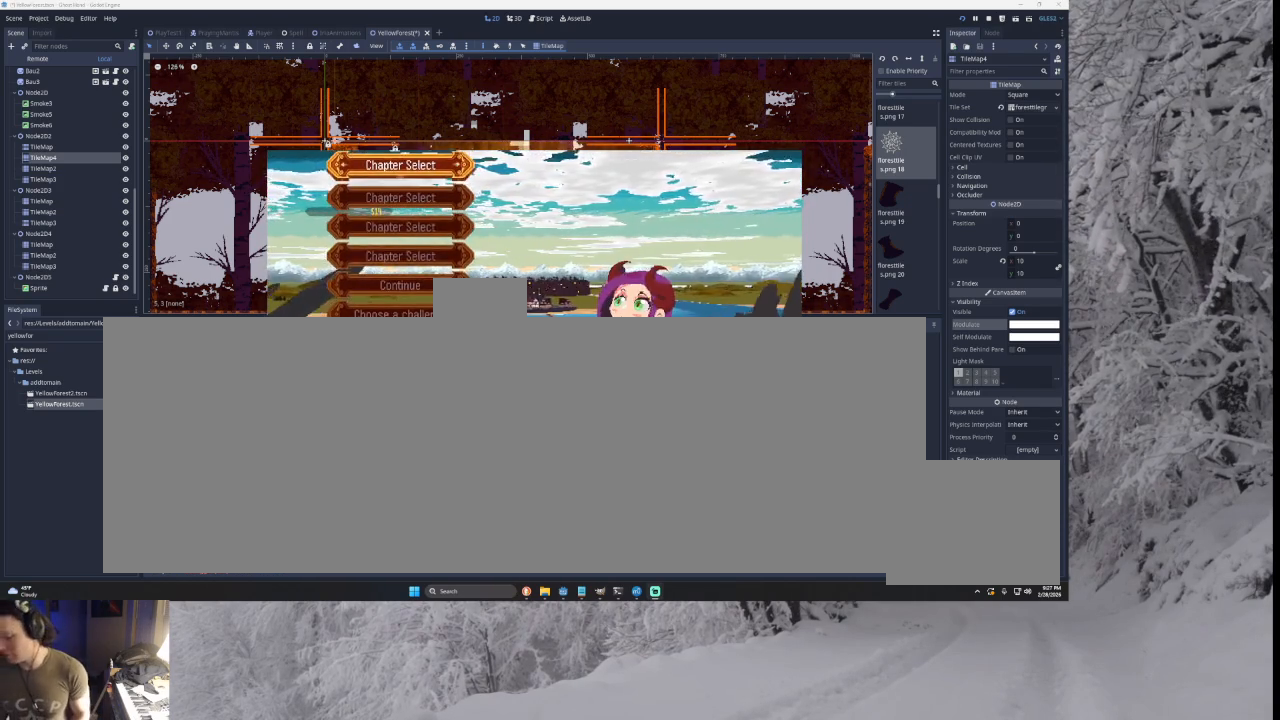
{"buttons": [], "left_stick": "center", "right_stick": "center", "events": []}
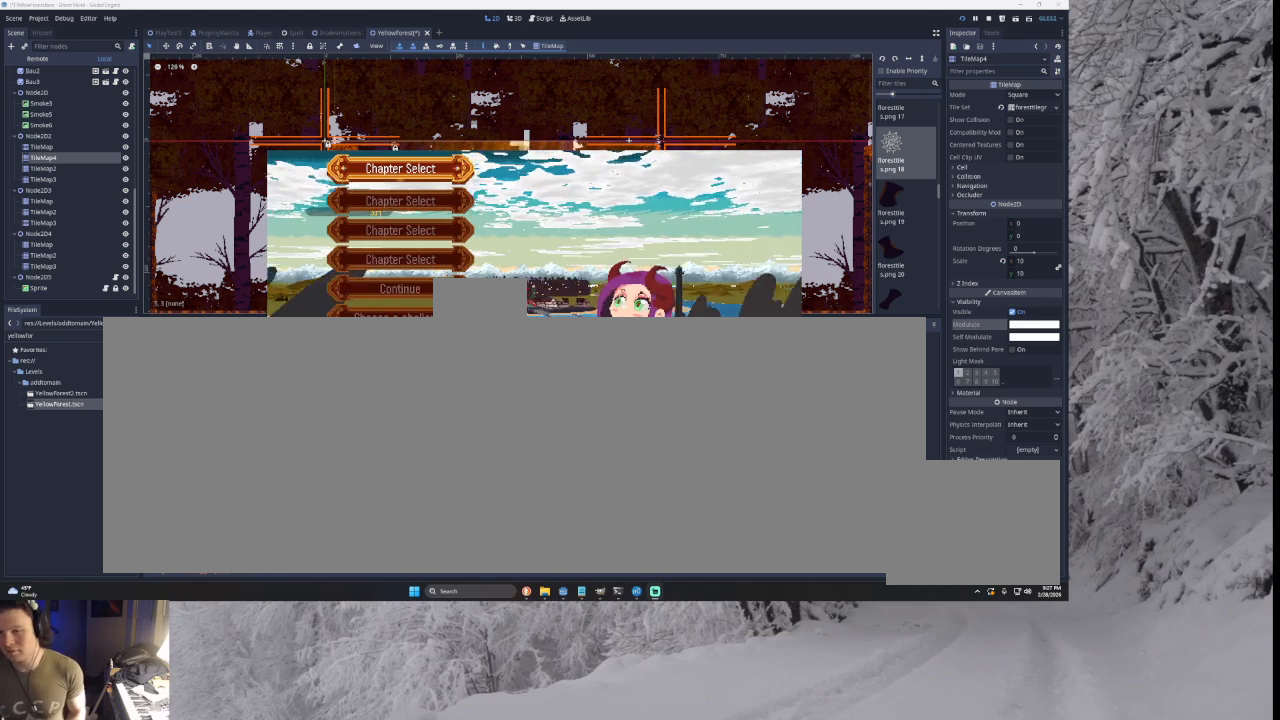
{"buttons": [], "left_stick": "center", "right_stick": "center", "events": []}
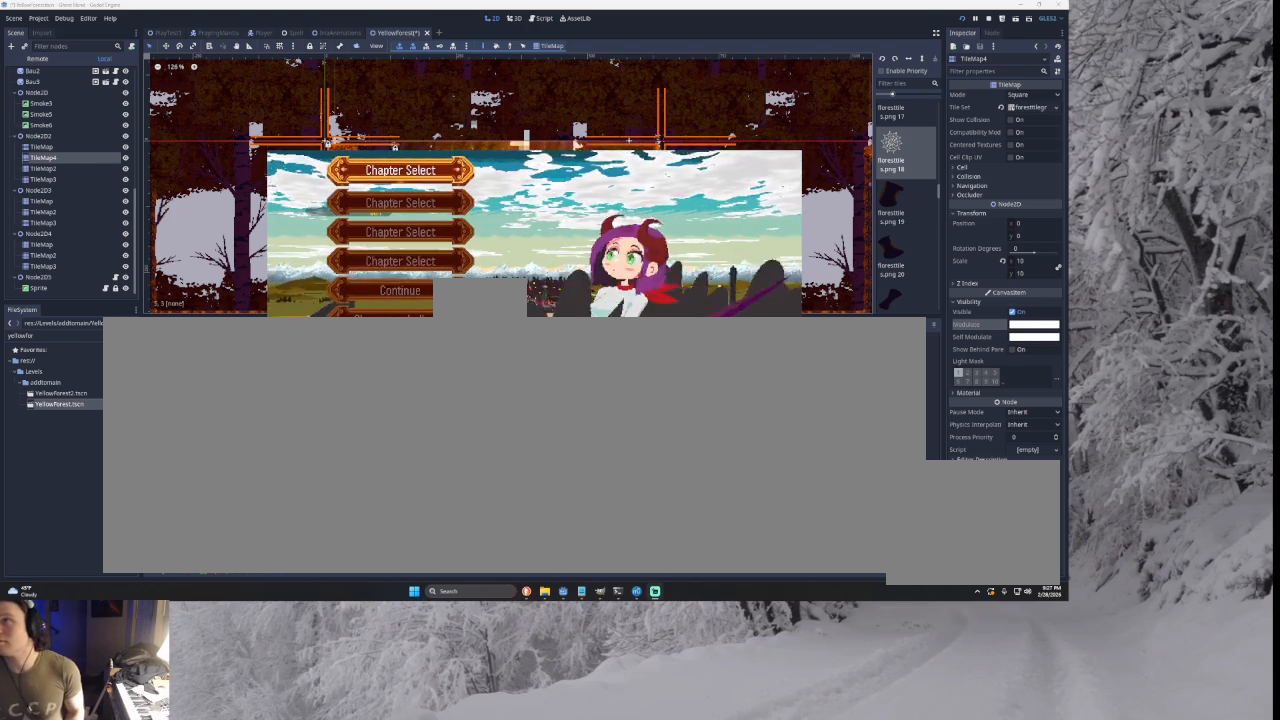
{"buttons": [], "left_stick": "center", "right_stick": "center", "events": []}
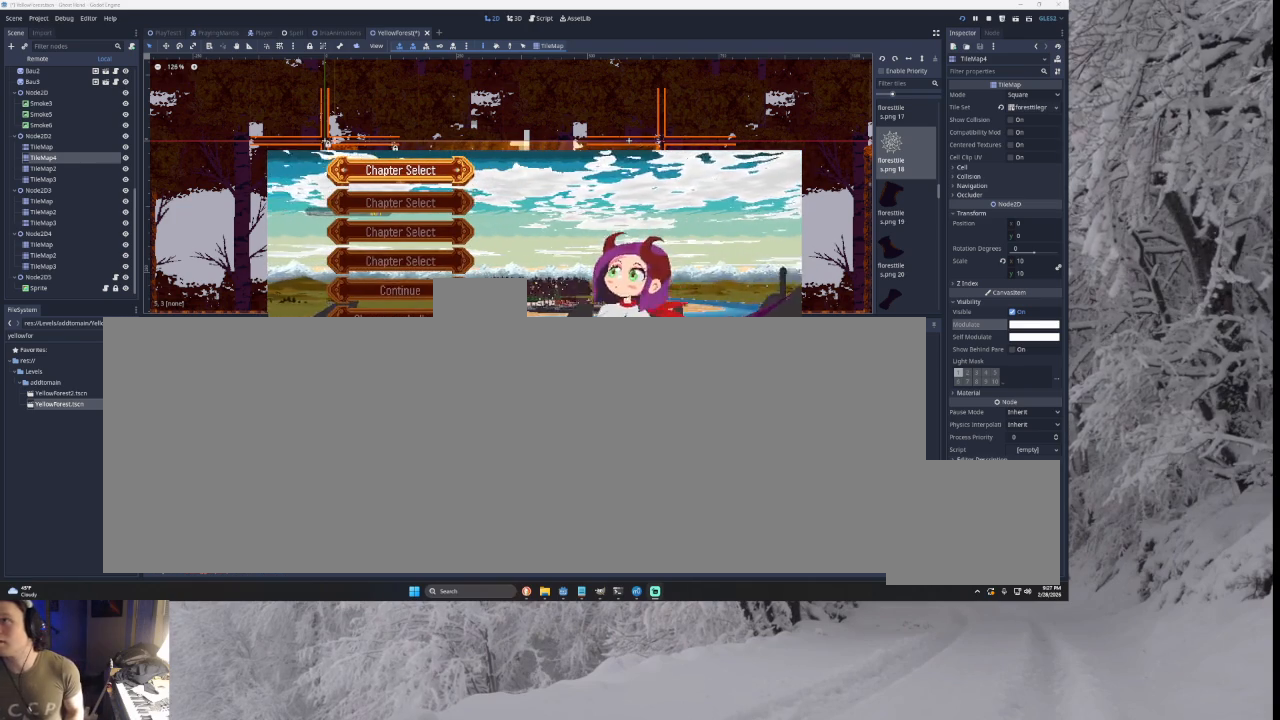
{"buttons": [], "left_stick": "center", "right_stick": "center", "events": []}
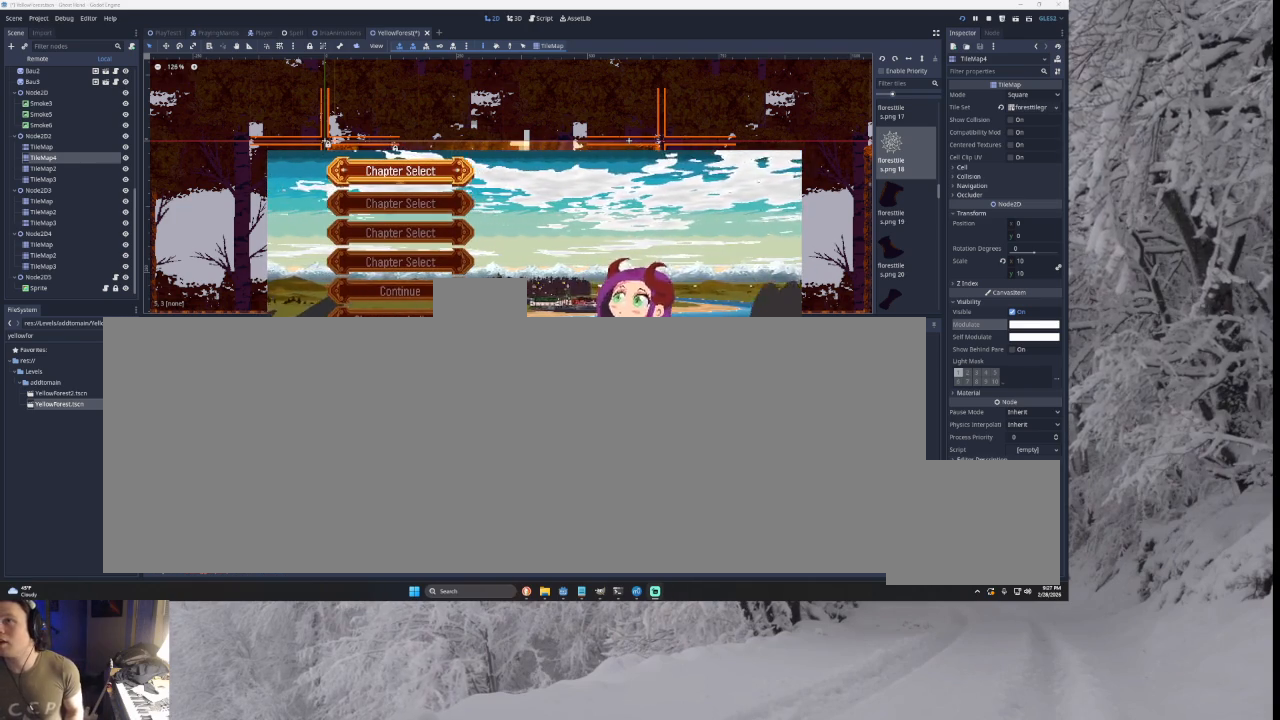
{"buttons": [], "left_stick": "center", "right_stick": "center", "events": []}
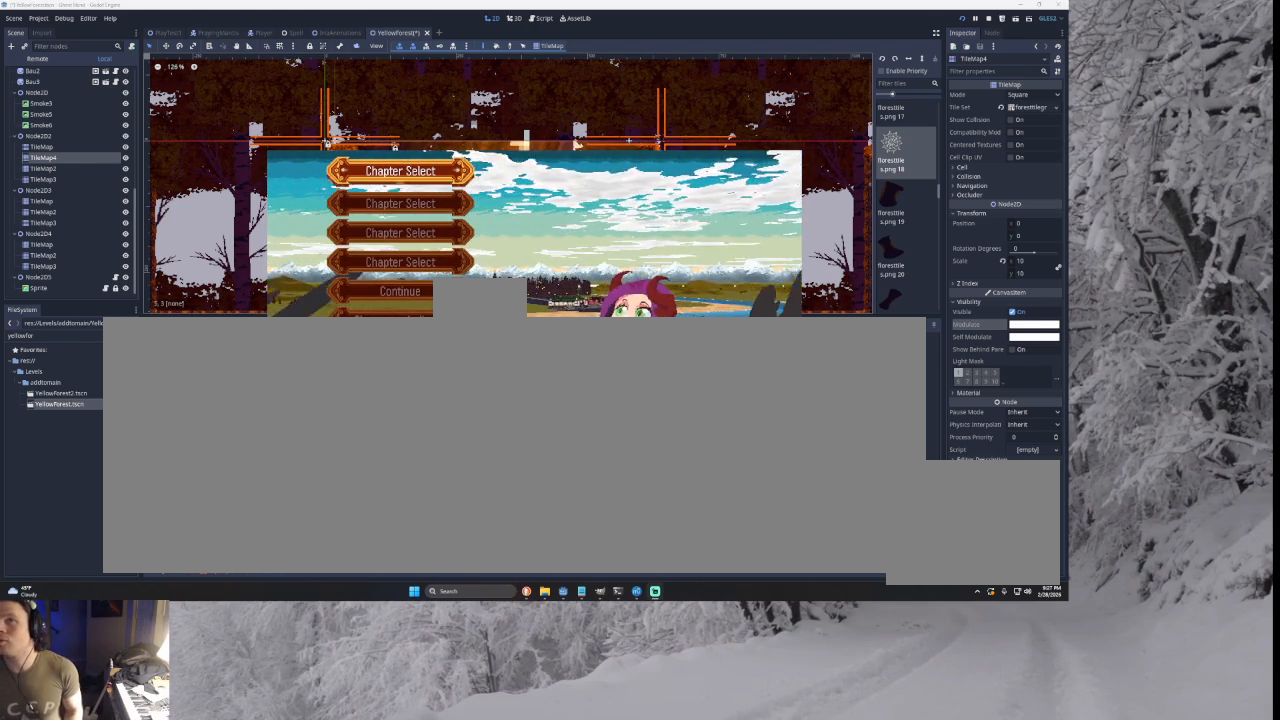
{"buttons": [], "left_stick": "center", "right_stick": "center", "events": []}
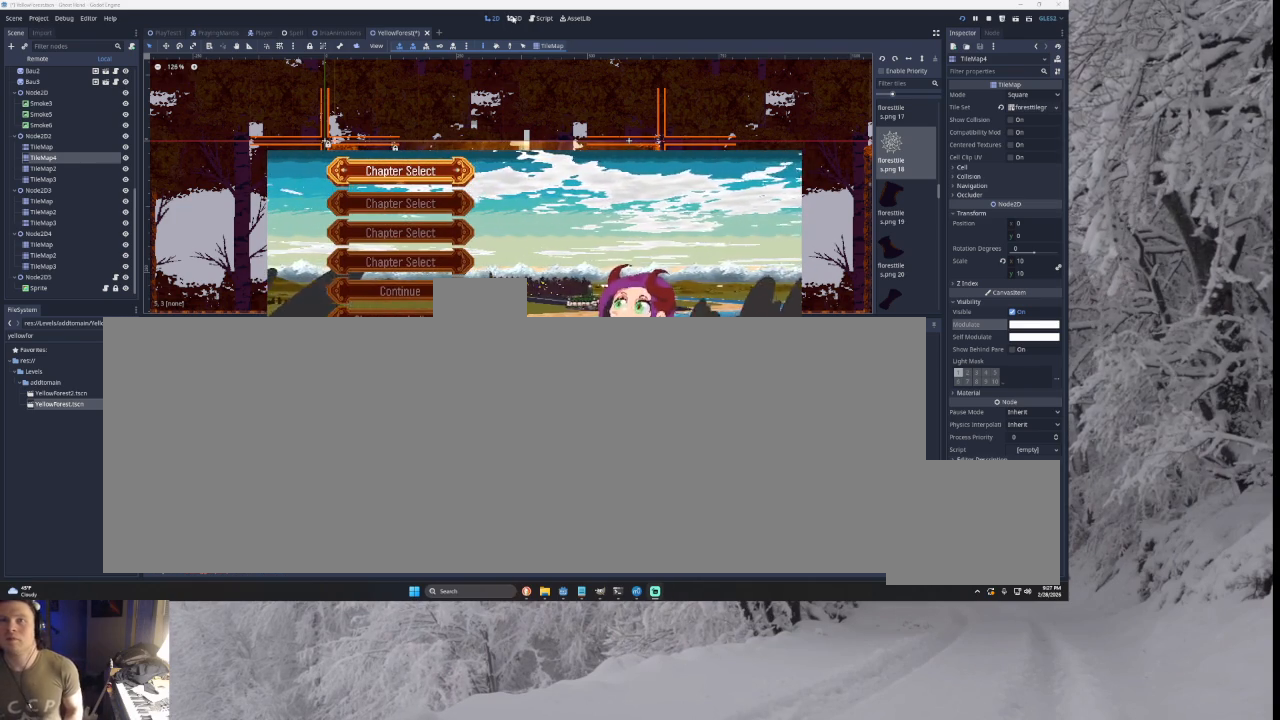
{"buttons": [], "left_stick": "center", "right_stick": "center", "events": []}
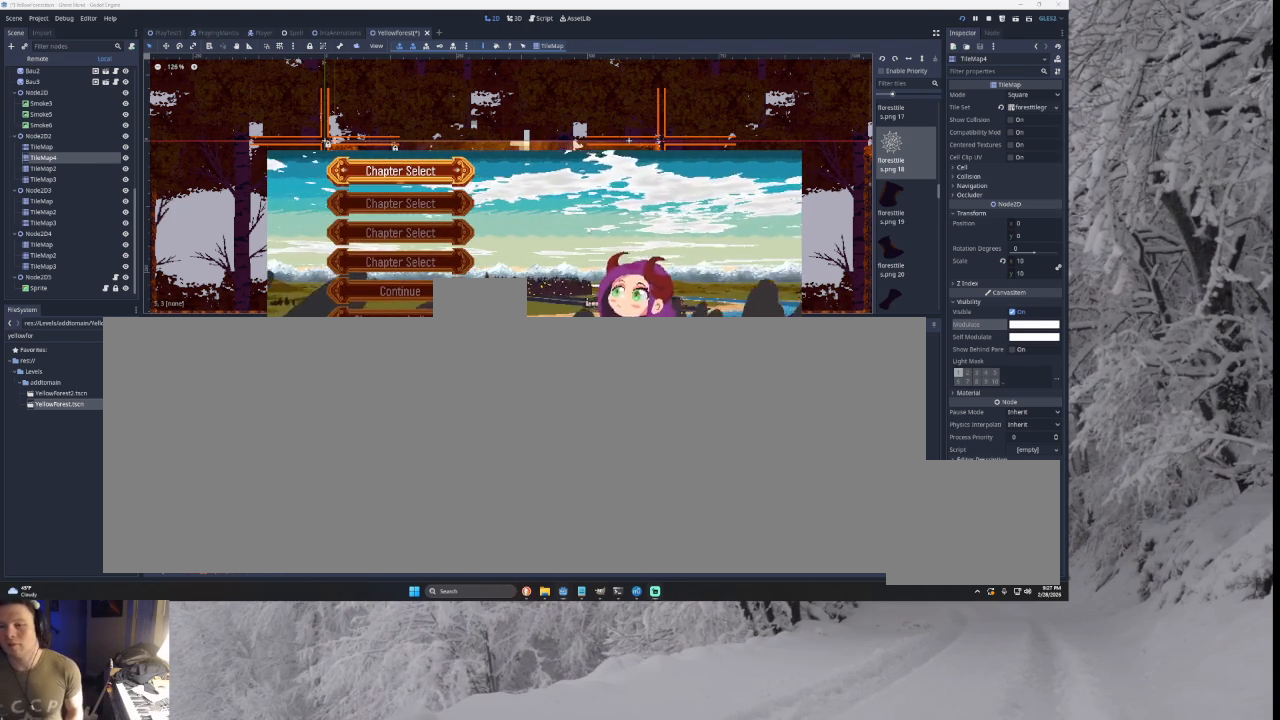
{"buttons": [], "left_stick": "center", "right_stick": "center", "events": [[200, "left_stick", "down"], [300, "left_stick", "center"], [367, "left_stick", "down"], [467, "left_stick", "center"]]}
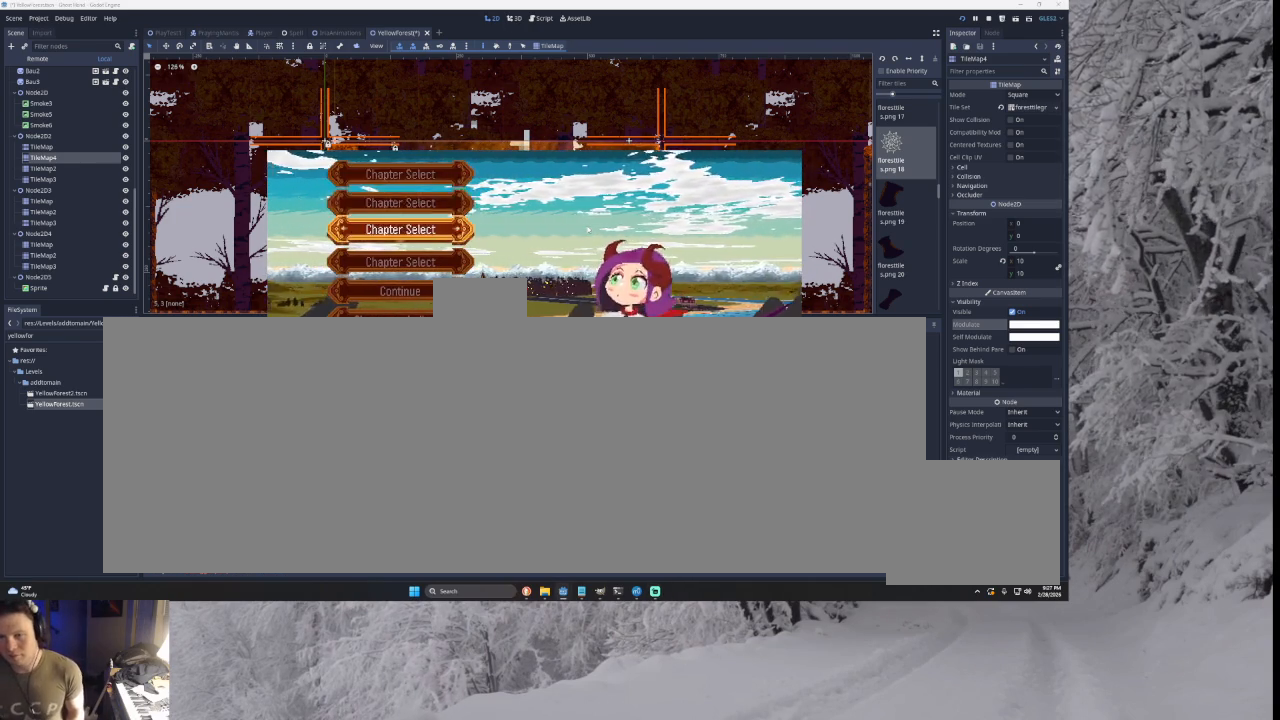
{"buttons": [], "left_stick": "up", "right_stick": "center", "events": [[100, "left_stick", "up"], [200, "left_stick", "center"], [300, "SQUARE", "down"], [400, "SQUARE", "up"], [433, "left_stick", "up"]]}
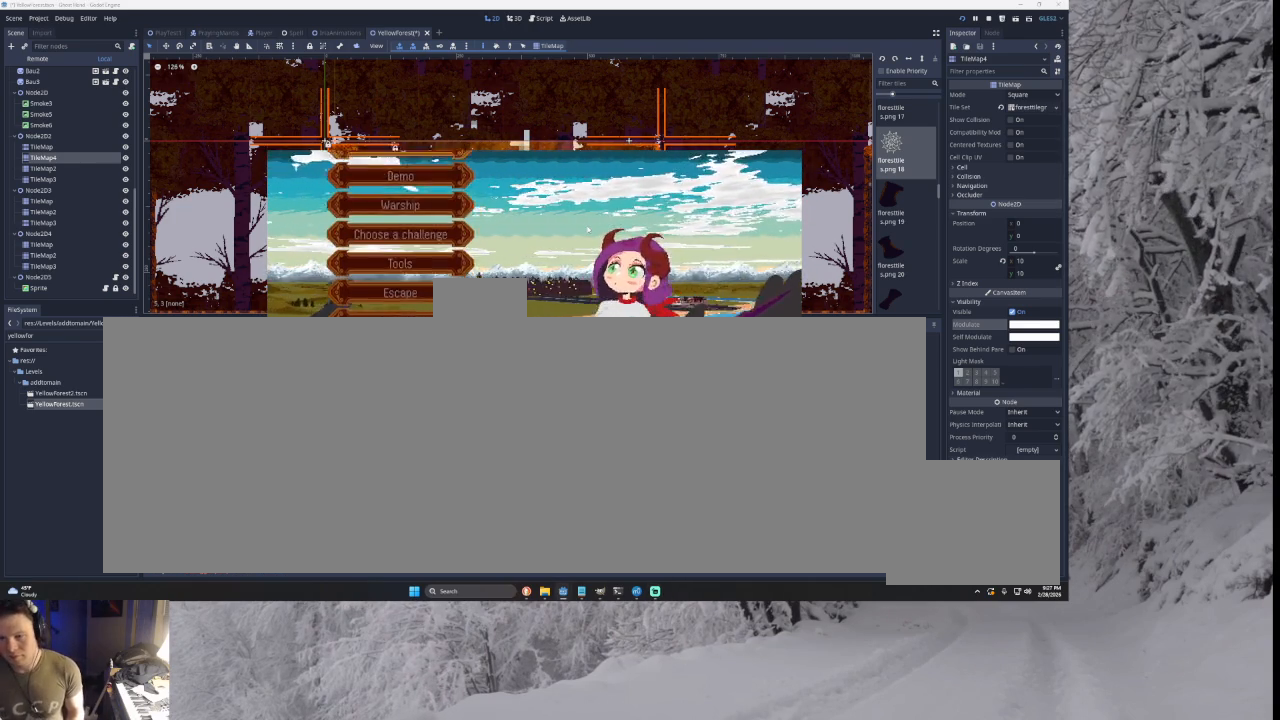
{"buttons": [], "left_stick": "up", "right_stick": "center", "events": [[67, "left_stick", "center"], [167, "left_stick", "up"], [233, "left_stick", "center"], [333, "left_stick", "up"], [400, "left_stick", "center"], [467, "left_stick", "up"]]}
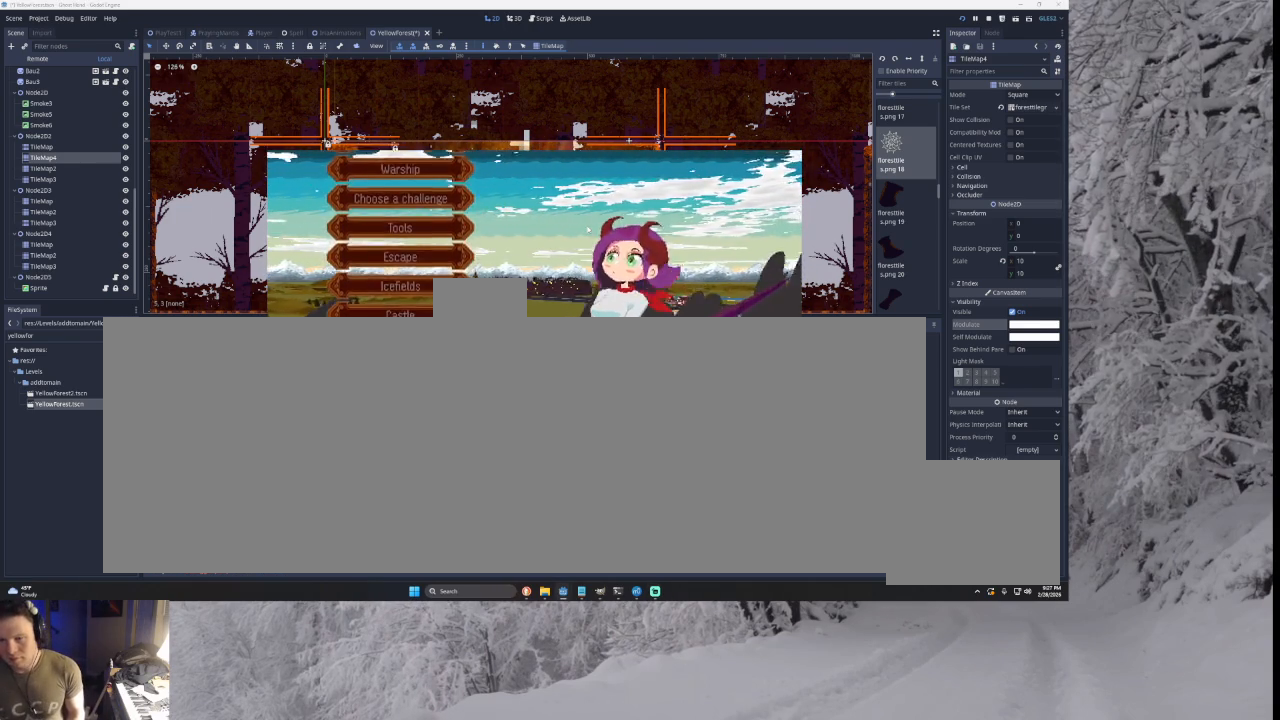
{"buttons": [], "left_stick": "up", "right_stick": "center", "events": [[33, "left_stick", "center"], [133, "left_stick", "up"], [233, "left_stick", "center"], [300, "left_stick", "up-left"], [367, "left_stick", "center"], [433, "left_stick", "up"]]}
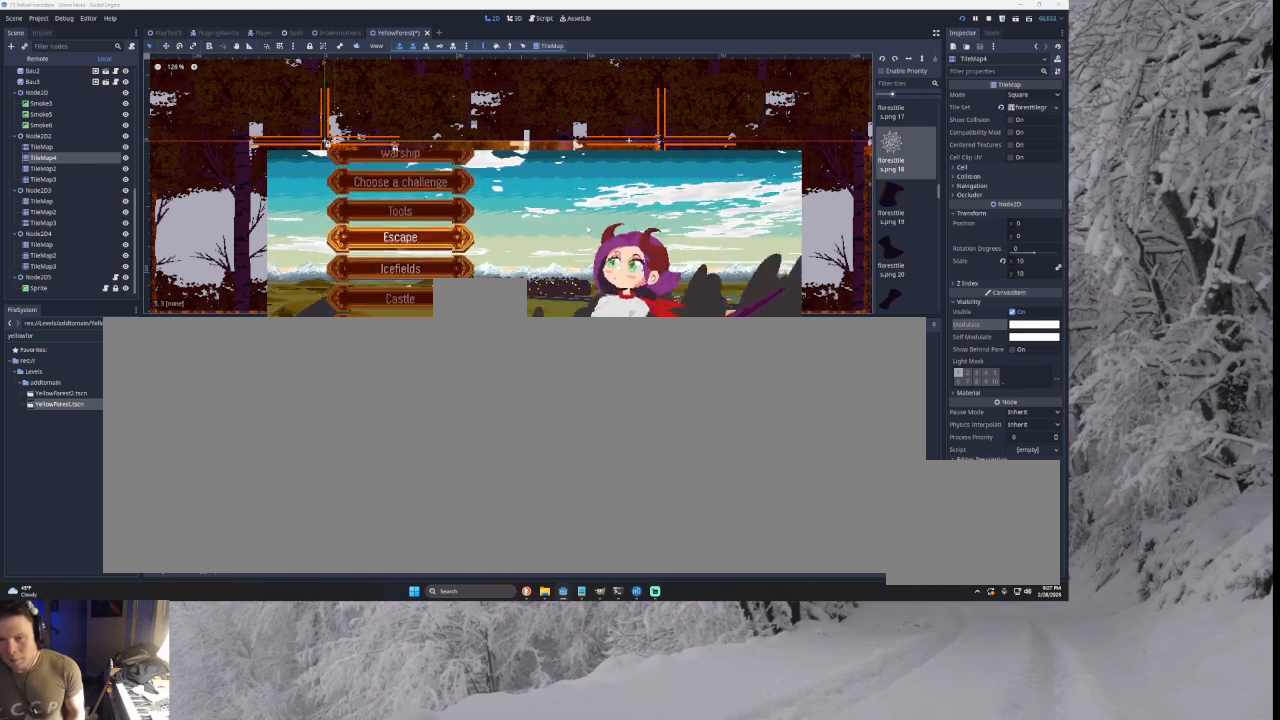
{"buttons": [], "left_stick": "center", "right_stick": "center", "events": [[167, "left_stick", "center"], [233, "left_stick", "up"], [333, "left_stick", "center"]]}